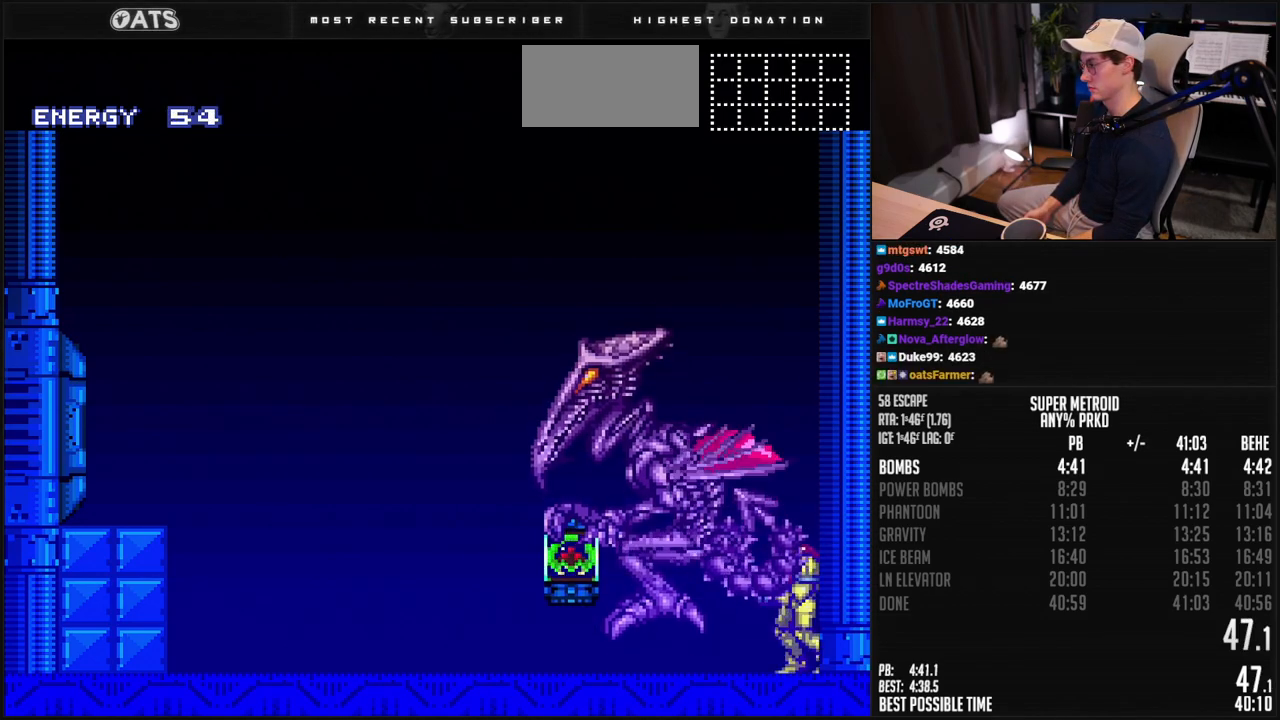
Gameplay with a controller (Nintendo layout); each line is a JSON object with the inputs held at the frame after it. "events" lists button and stick changes between this image and that frame as [ms after this image, input, new state], when the widget could be followed in between. Not read: L3 R3.
{"buttons": [], "events": [[117, "A", "down"], [401, "A", "up"]]}
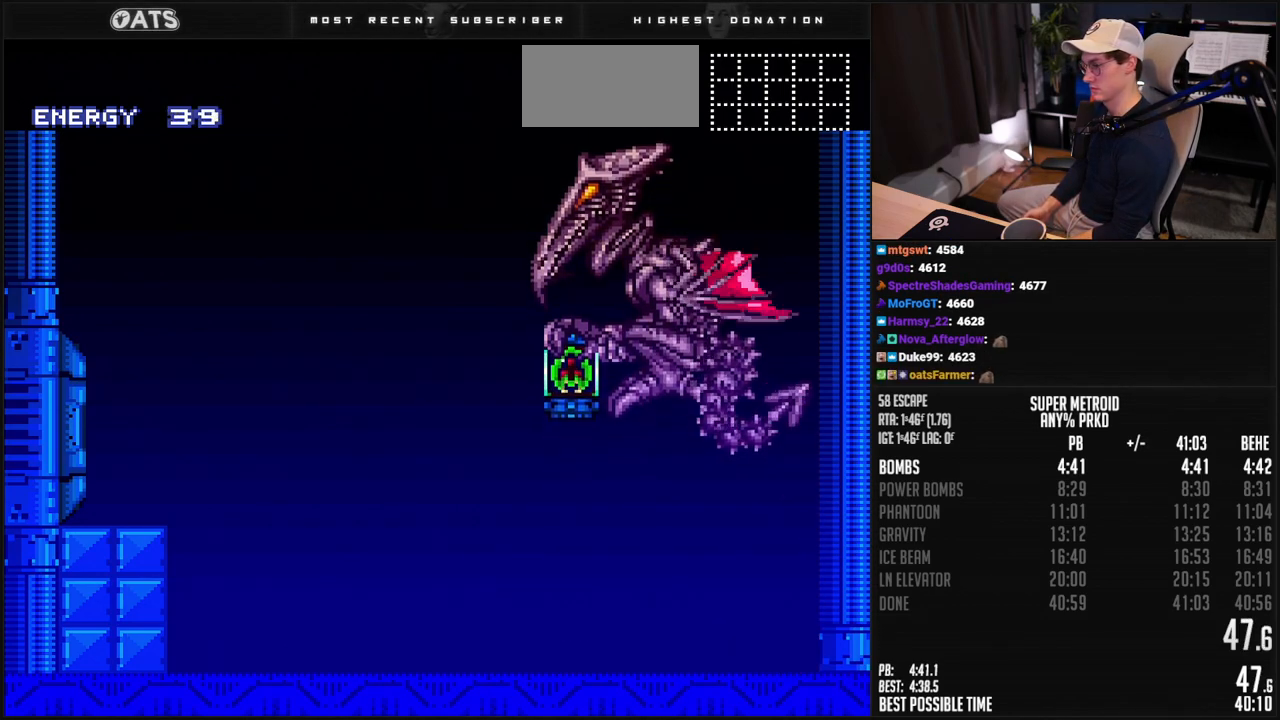
{"buttons": [], "events": []}
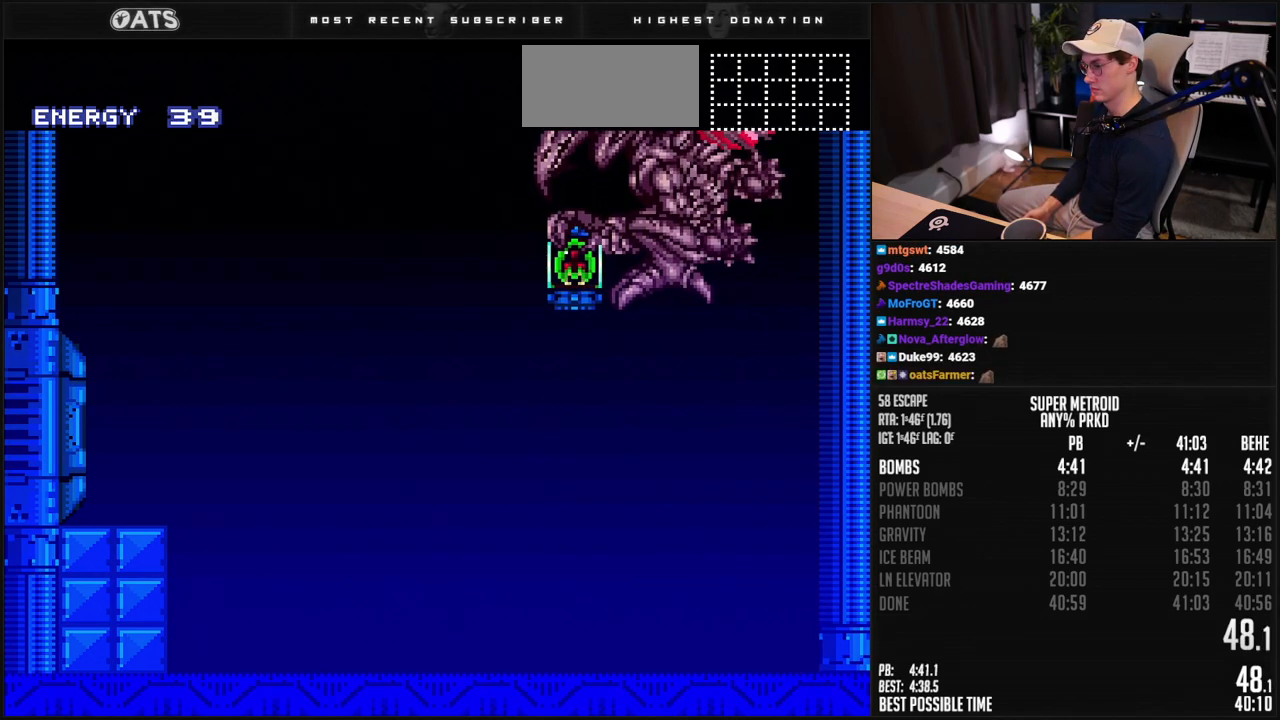
{"buttons": ["A"], "events": [[301, "A", "down"]]}
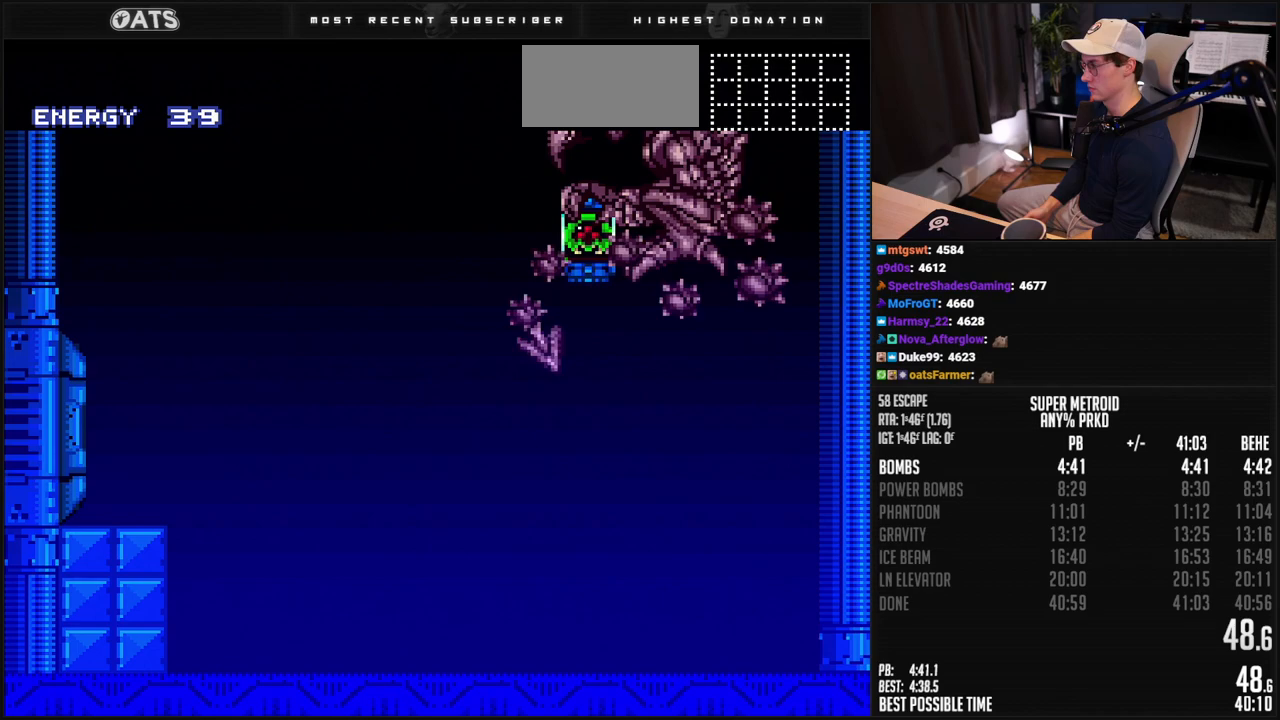
{"buttons": ["A"], "events": [[301, "A", "up"], [351, "A", "down"]]}
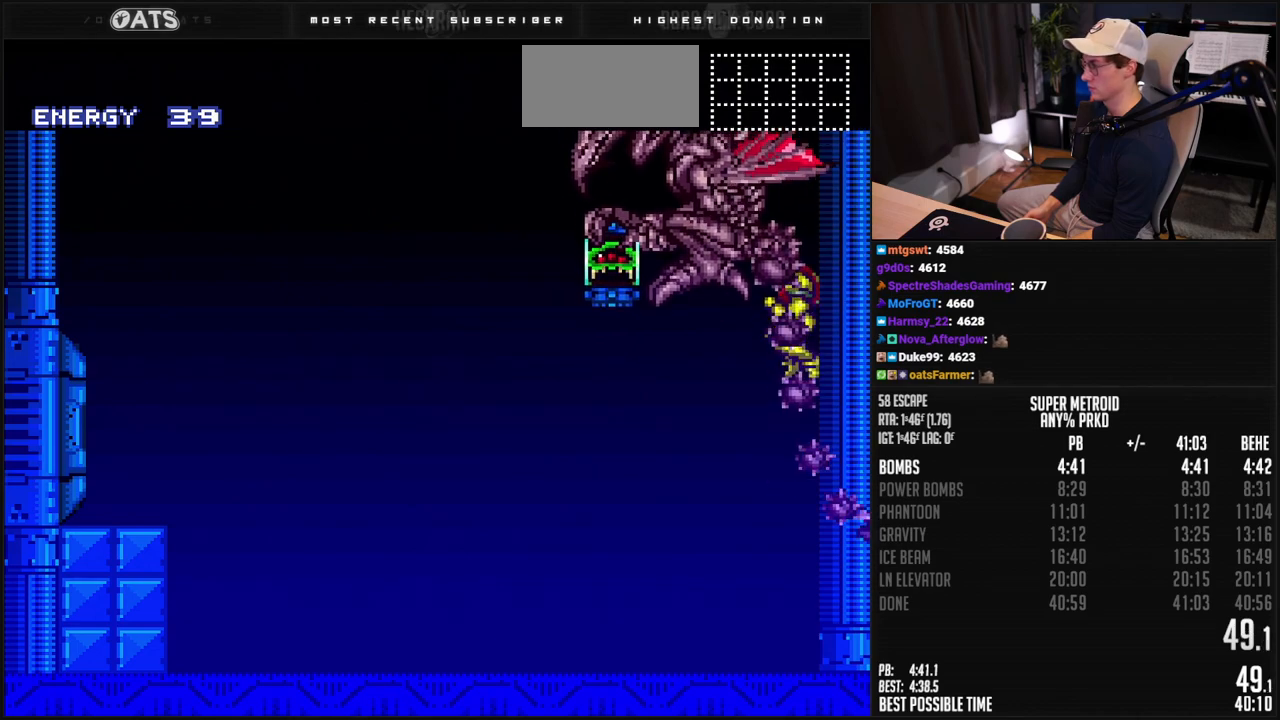
{"buttons": [], "events": [[117, "DPAD_RIGHT", "down"], [468, "DPAD_RIGHT", "up"], [501, "A", "up"]]}
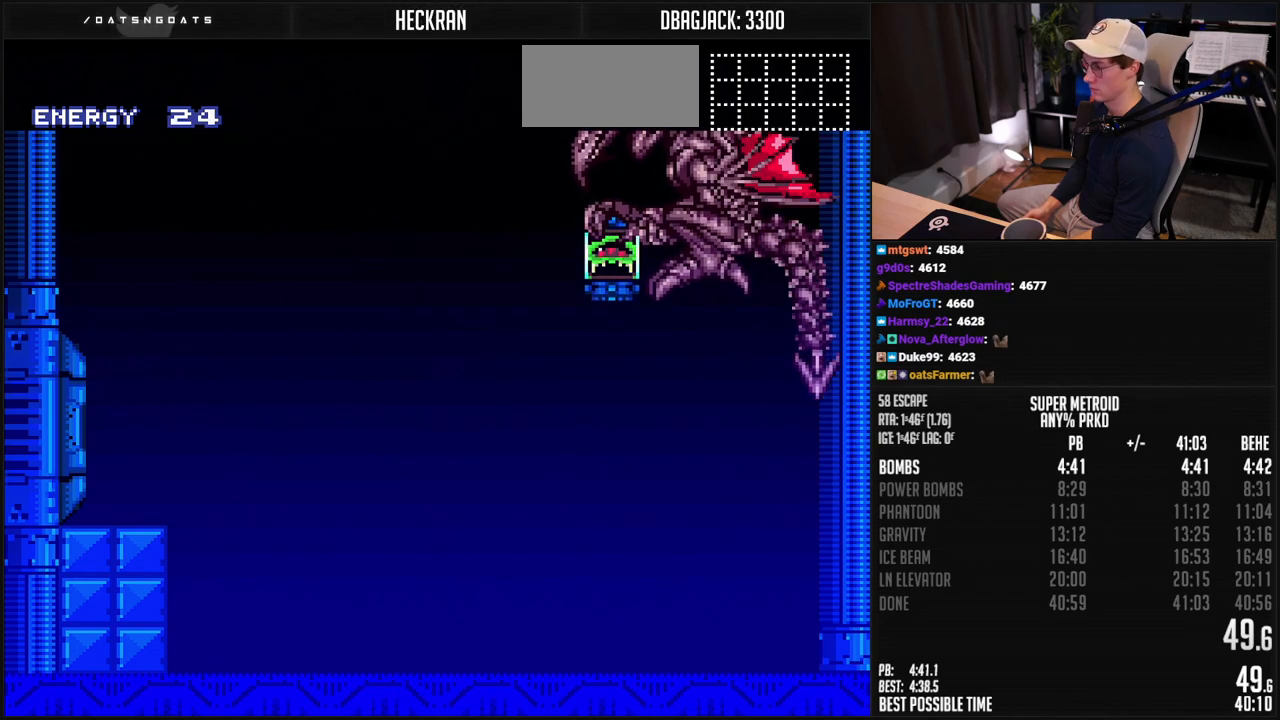
{"buttons": ["B", "DPAD_LEFT"], "events": [[17, "DPAD_LEFT", "down"], [117, "B", "down"], [117, "DPAD_LEFT", "up"], [217, "DPAD_LEFT", "down"], [251, "R1", "down"], [334, "R1", "up"]]}
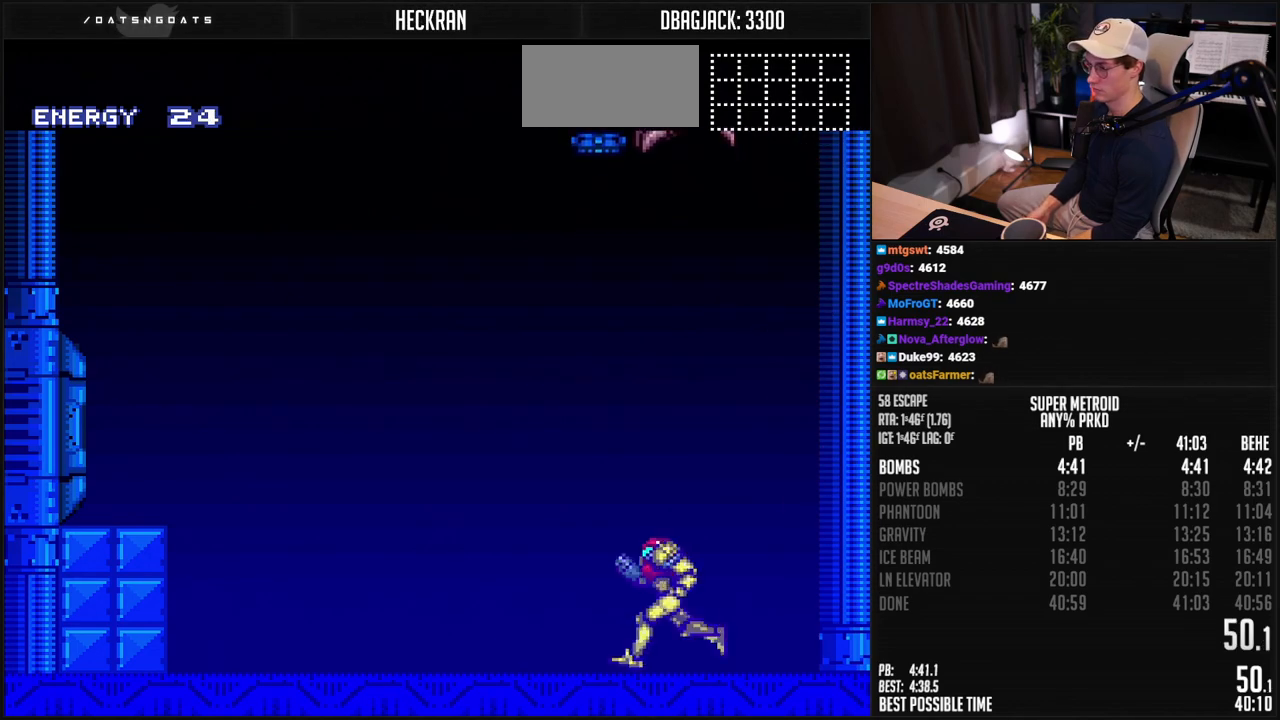
{"buttons": [], "events": [[100, "L1", "down"], [317, "L1", "up"], [351, "A", "down"], [384, "B", "up"], [401, "A", "up"], [451, "DPAD_LEFT", "up"]]}
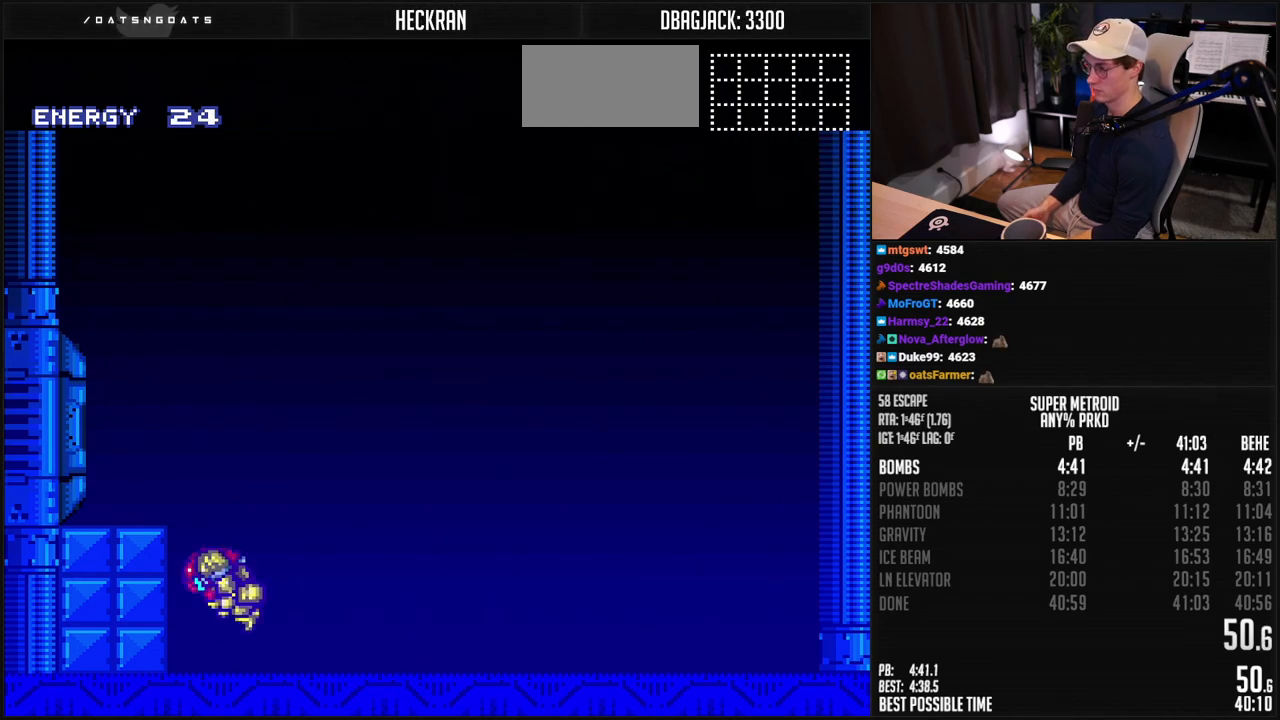
{"buttons": [], "events": [[84, "DPAD_RIGHT", "down"], [134, "A", "down"], [201, "DPAD_LEFT", "down"], [201, "DPAD_RIGHT", "up"], [401, "DPAD_LEFT", "up"], [485, "A", "up"]]}
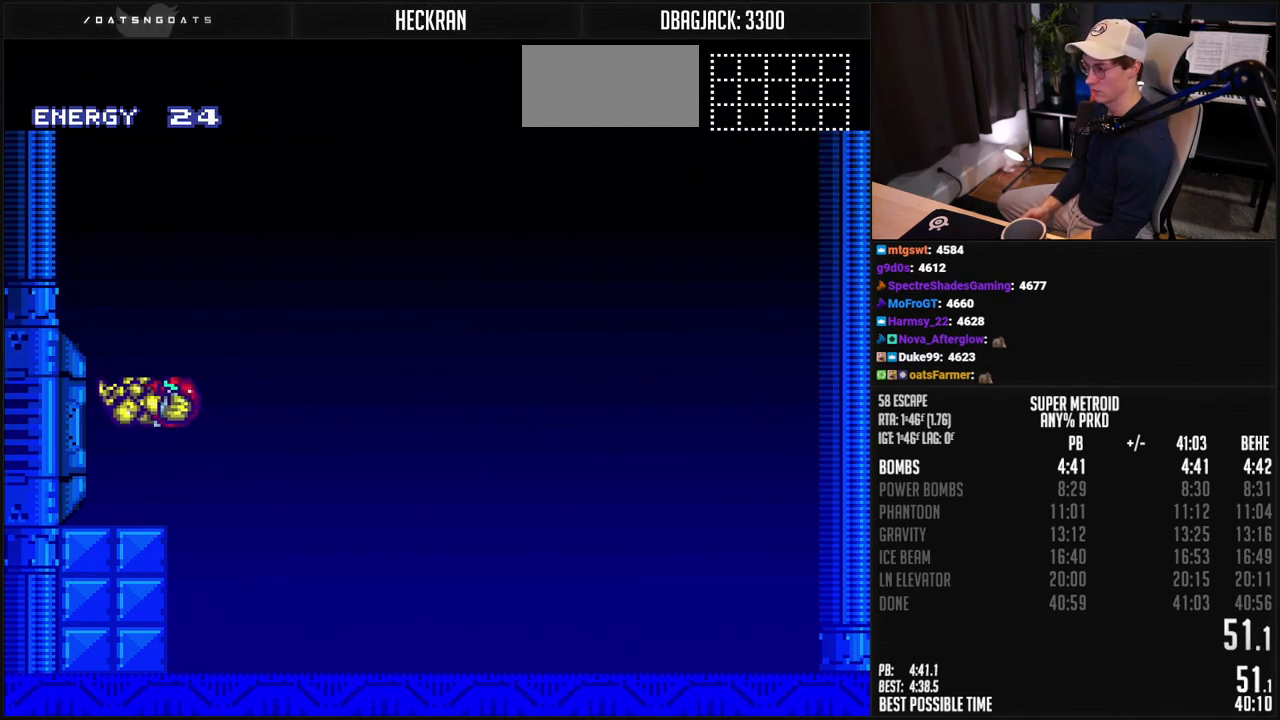
{"buttons": ["DPAD_RIGHT"], "events": [[67, "DPAD_RIGHT", "down"], [167, "A", "down"], [201, "DPAD_RIGHT", "up"], [234, "DPAD_LEFT", "down"], [351, "DPAD_LEFT", "up"], [451, "A", "up"], [468, "DPAD_RIGHT", "down"]]}
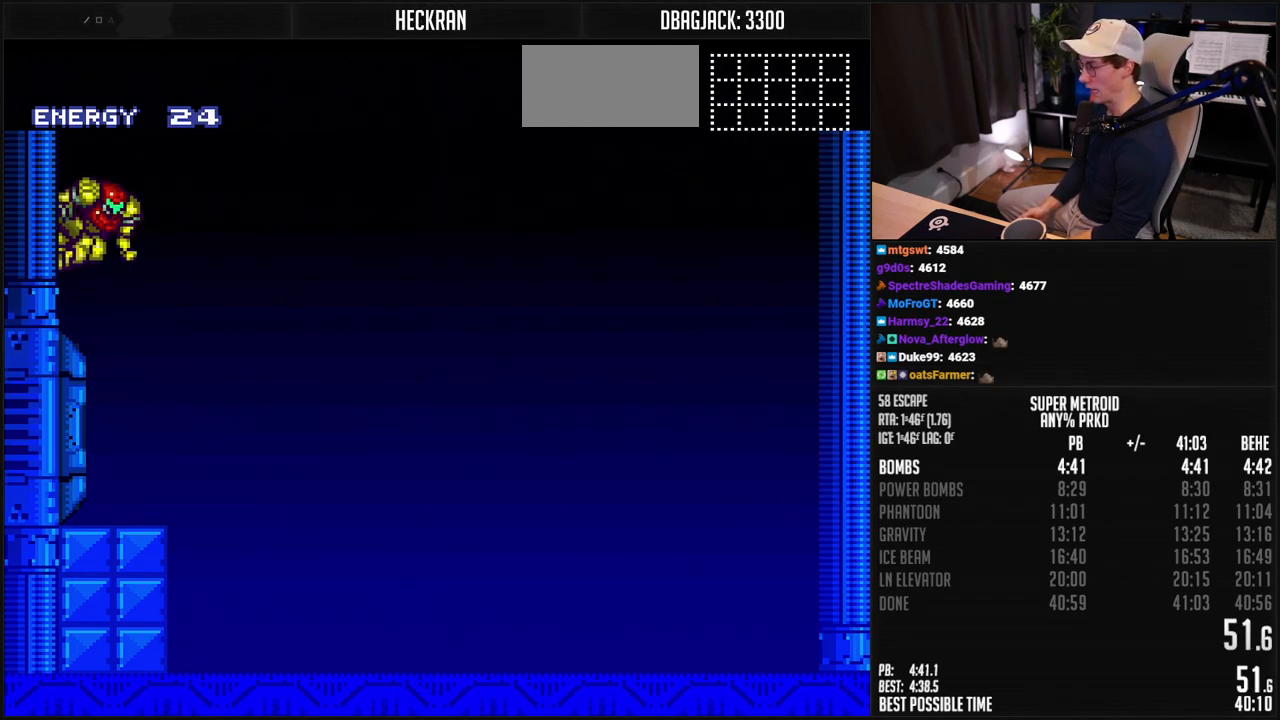
{"buttons": [], "events": [[17, "A", "down"], [84, "A", "up"], [451, "DPAD_RIGHT", "up"]]}
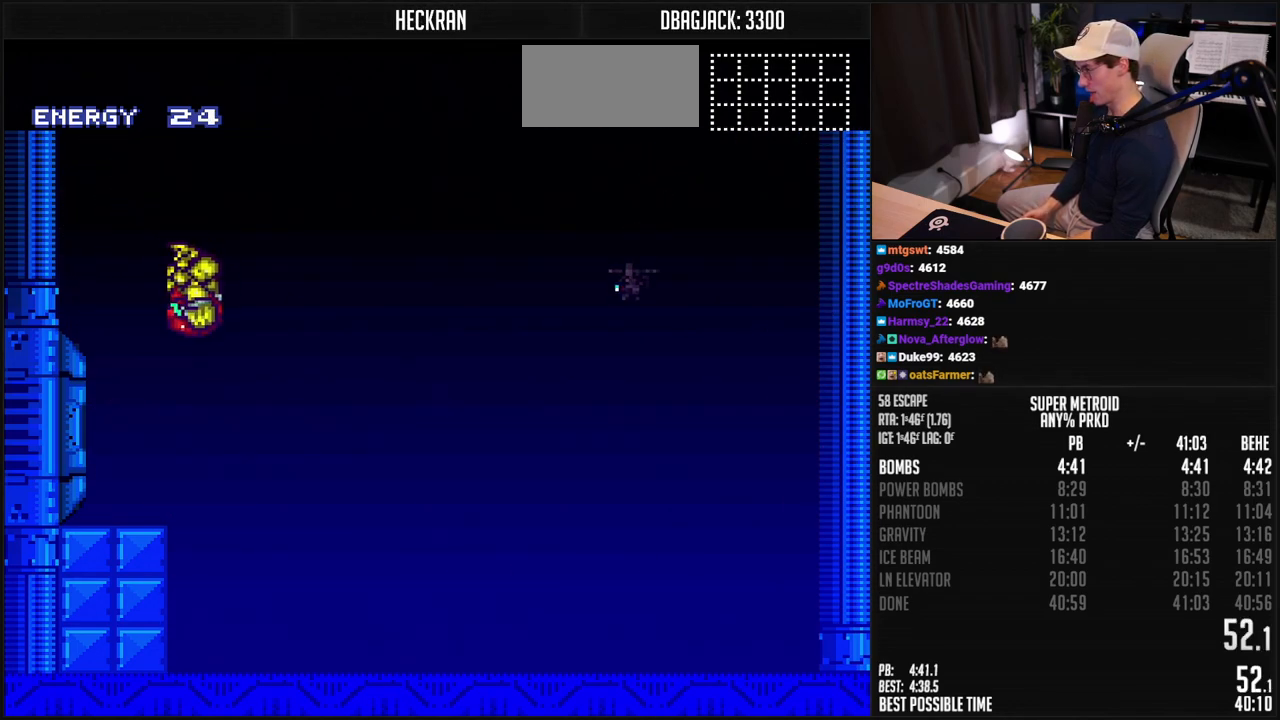
{"buttons": [], "events": [[84, "DPAD_LEFT", "down"], [218, "DPAD_LEFT", "up"], [318, "DPAD_RIGHT", "down"], [385, "A", "down"], [401, "DPAD_RIGHT", "up"], [451, "A", "up"]]}
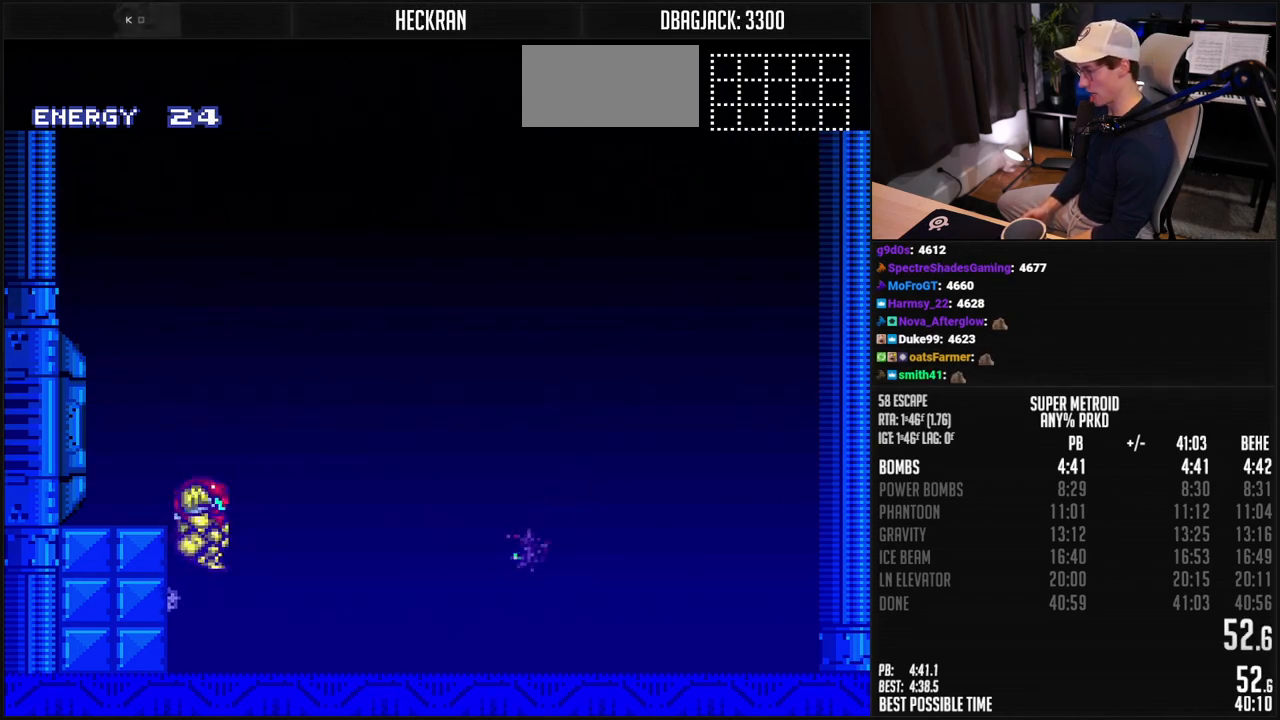
{"buttons": [], "events": []}
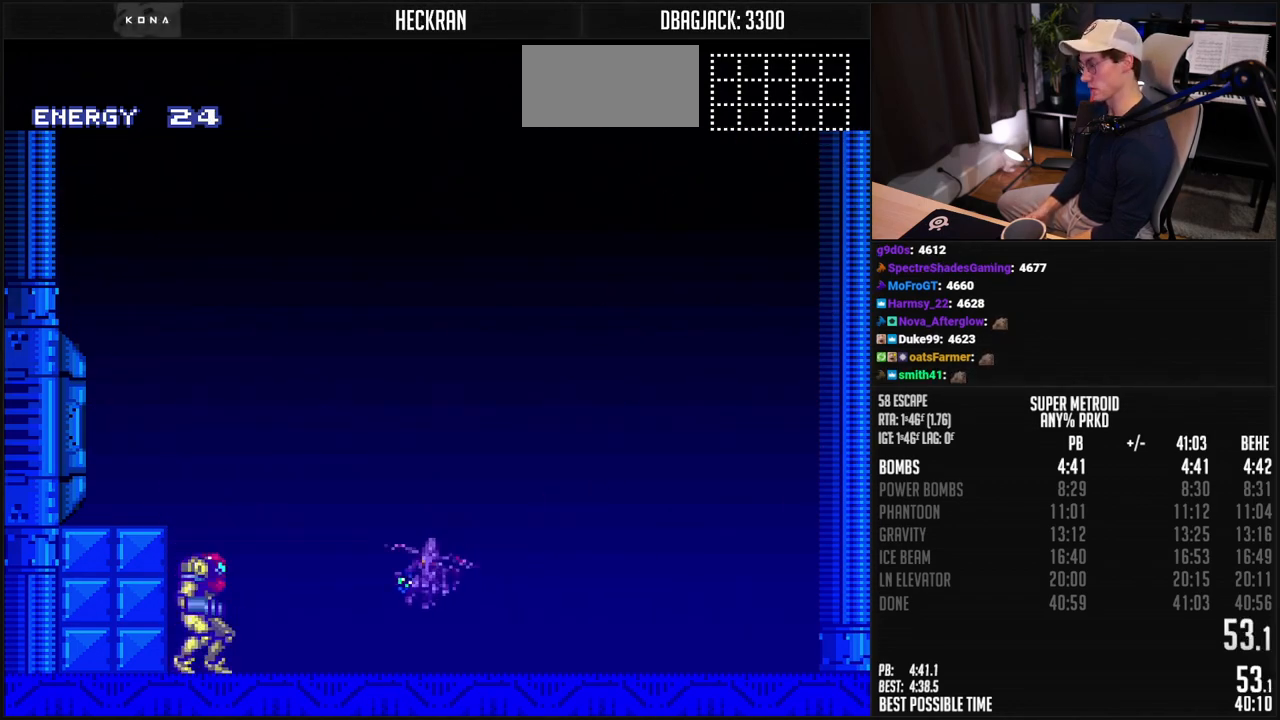
{"buttons": [], "events": []}
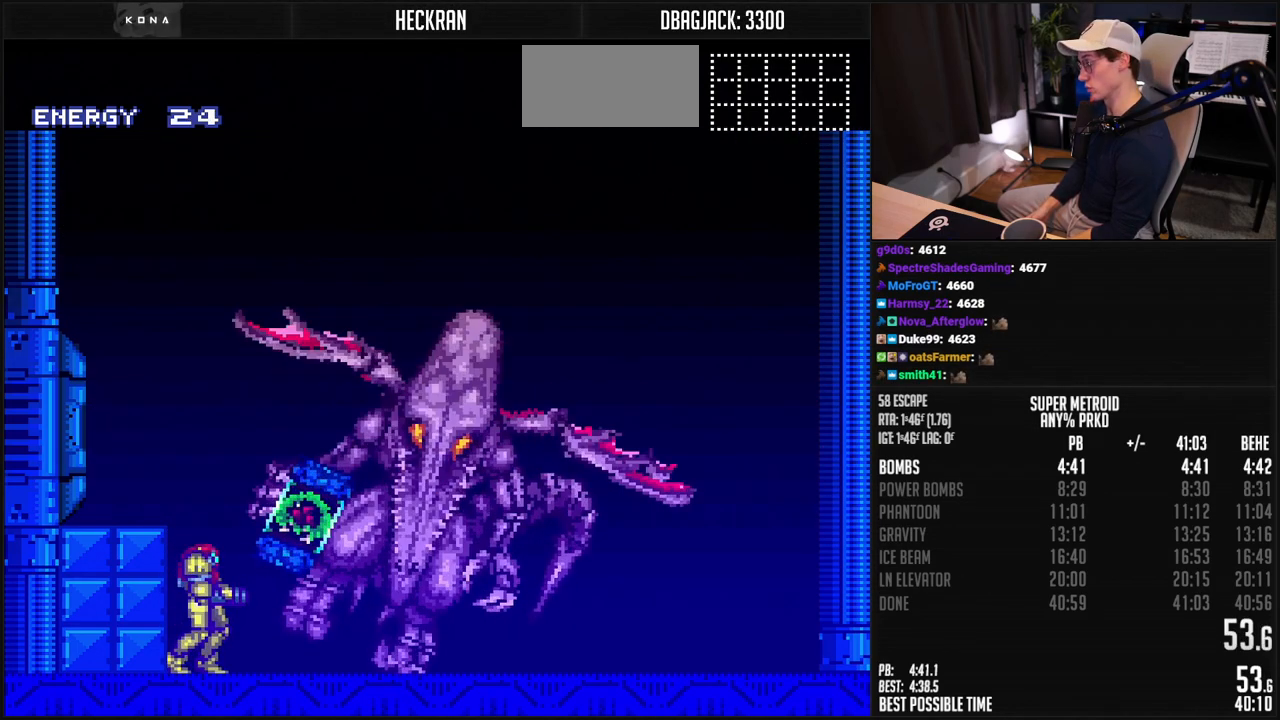
{"buttons": [], "events": []}
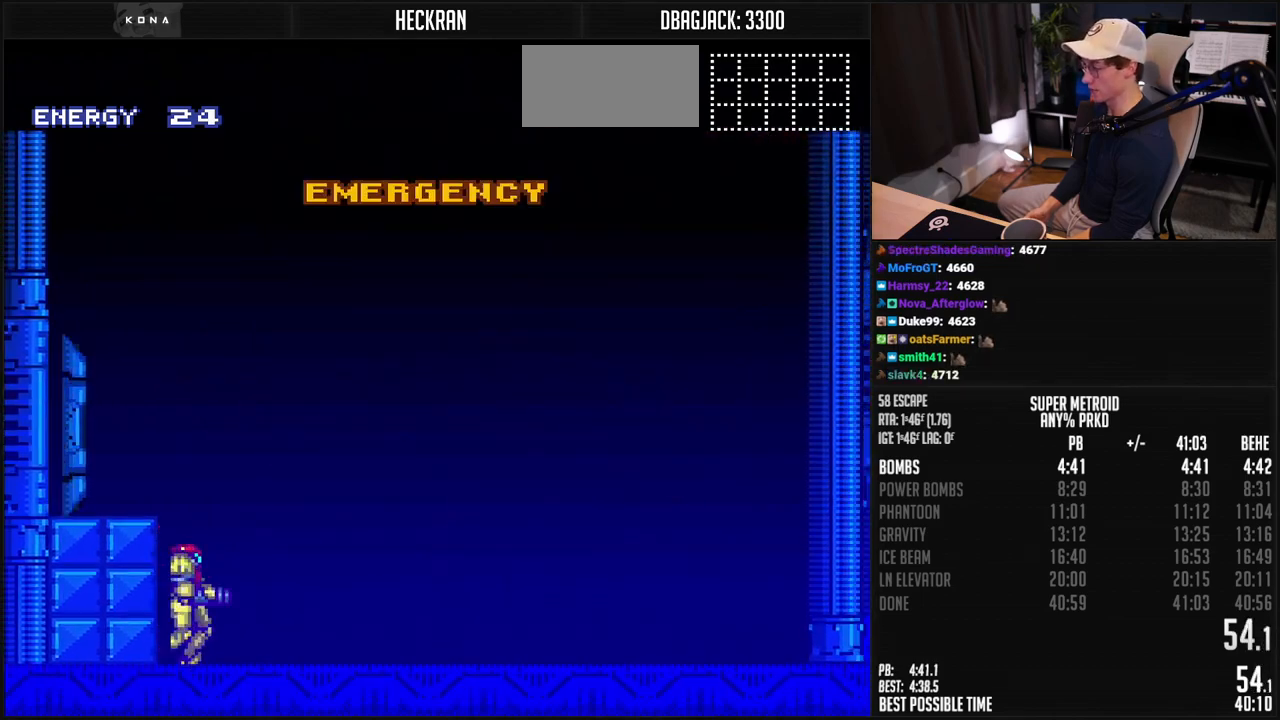
{"buttons": ["A"], "events": [[267, "A", "down"]]}
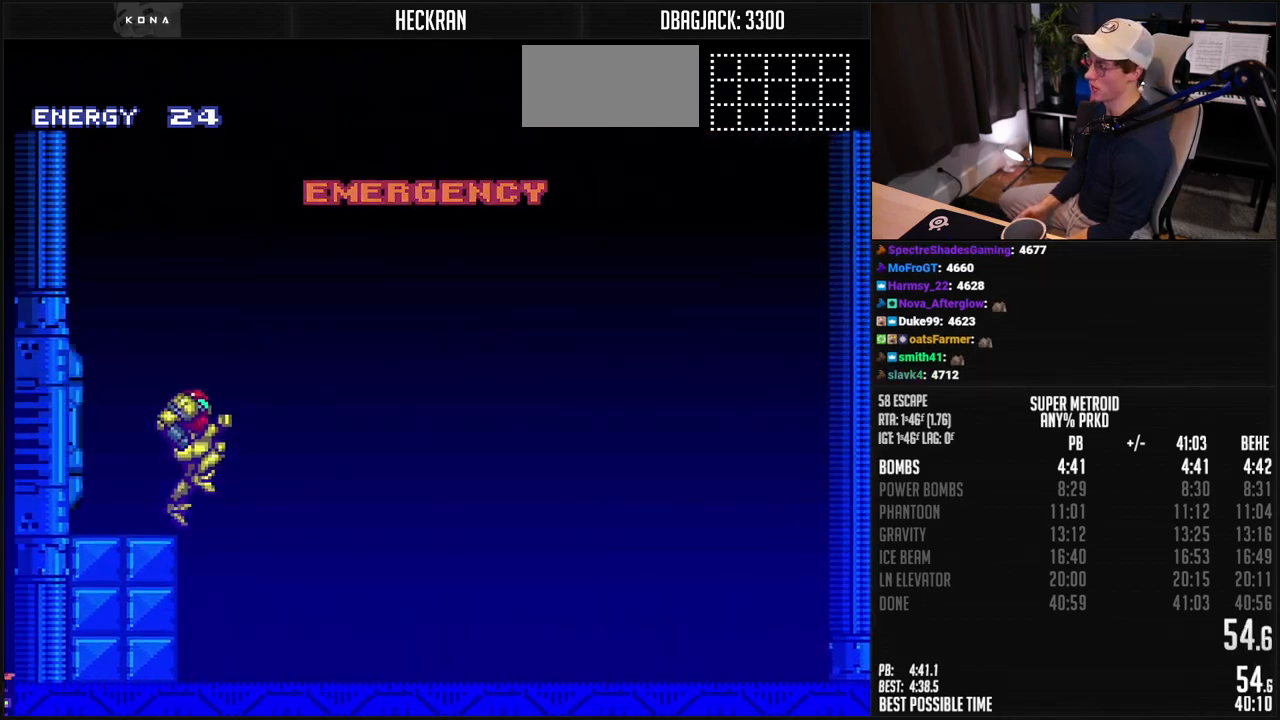
{"buttons": ["A"], "events": [[33, "DPAD_DOWN", "down"], [83, "DPAD_DOWN", "up"], [267, "DPAD_LEFT", "down"], [300, "DPAD_LEFT", "up"]]}
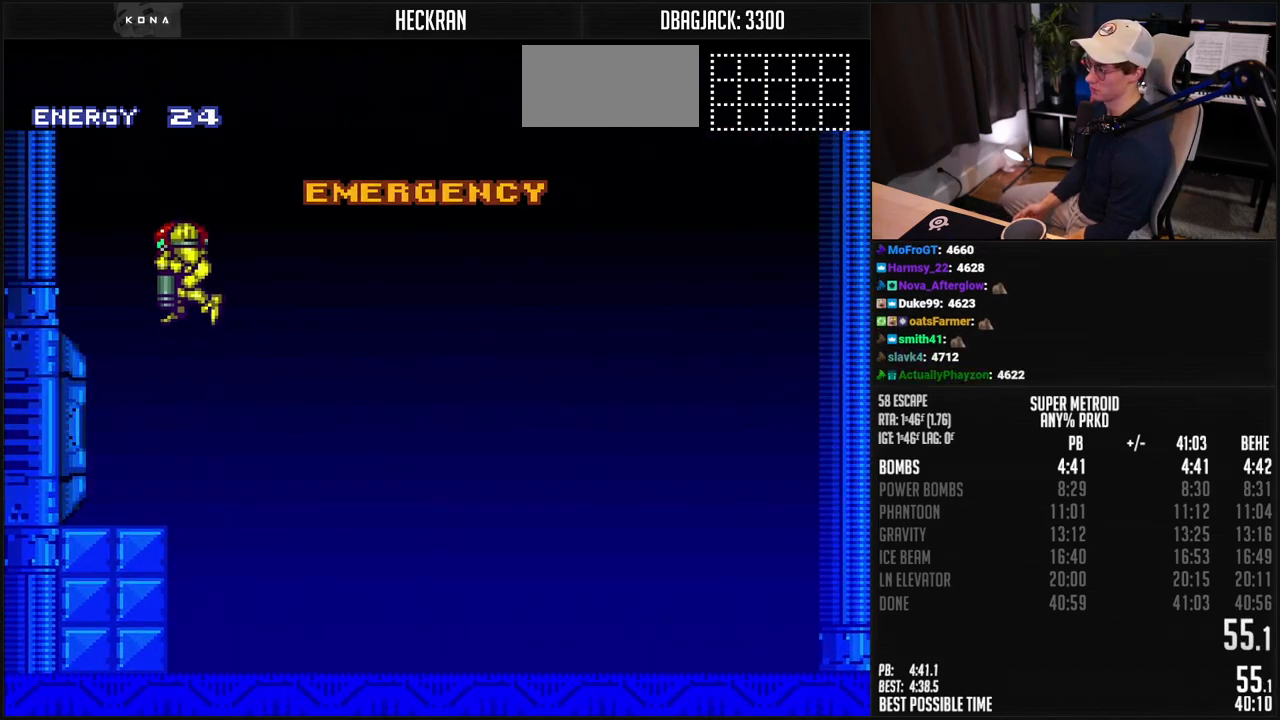
{"buttons": ["B"], "events": [[50, "A", "up"], [501, "B", "down"]]}
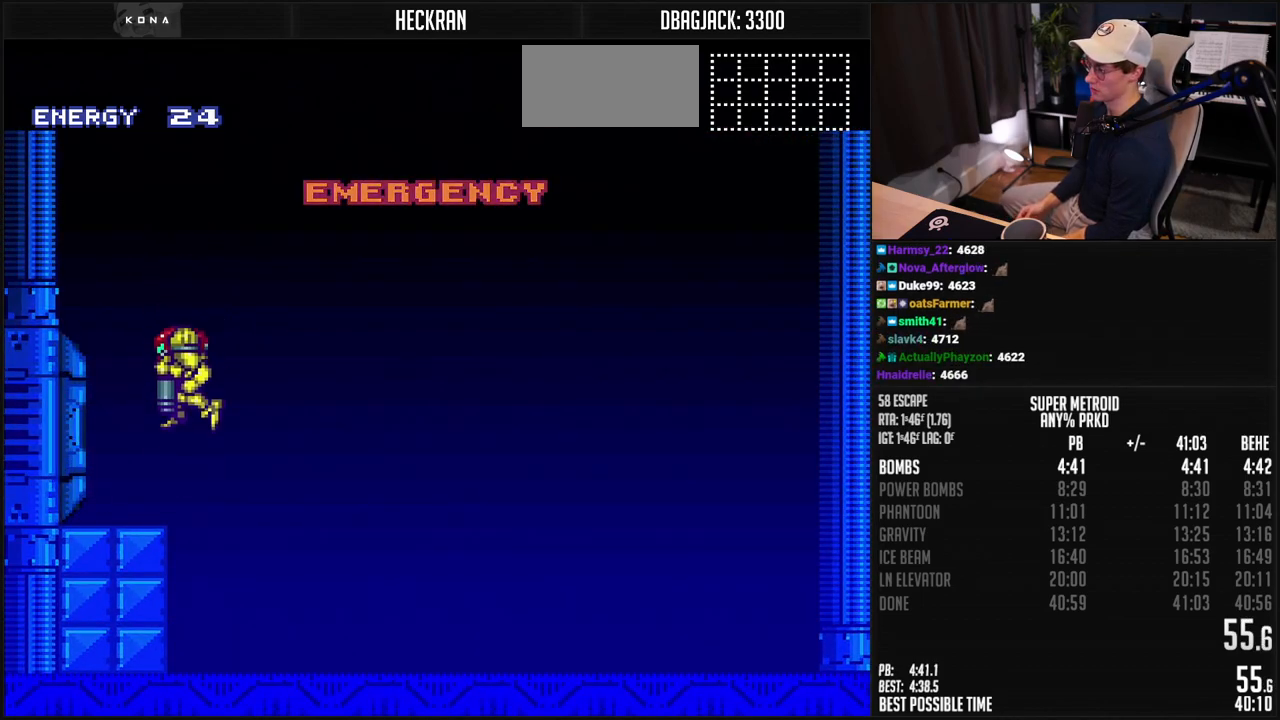
{"buttons": ["B"], "events": [[167, "B", "up"], [384, "B", "down"]]}
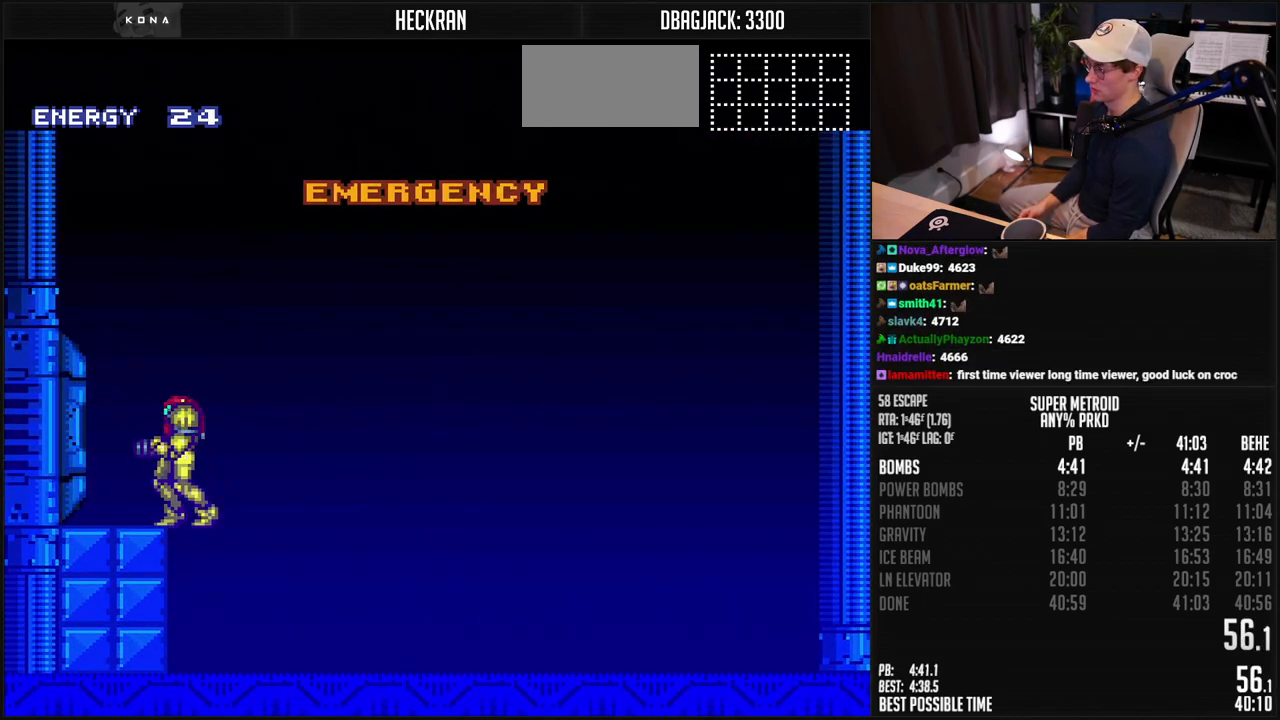
{"buttons": ["B"], "events": [[17, "B", "up"], [117, "B", "down"]]}
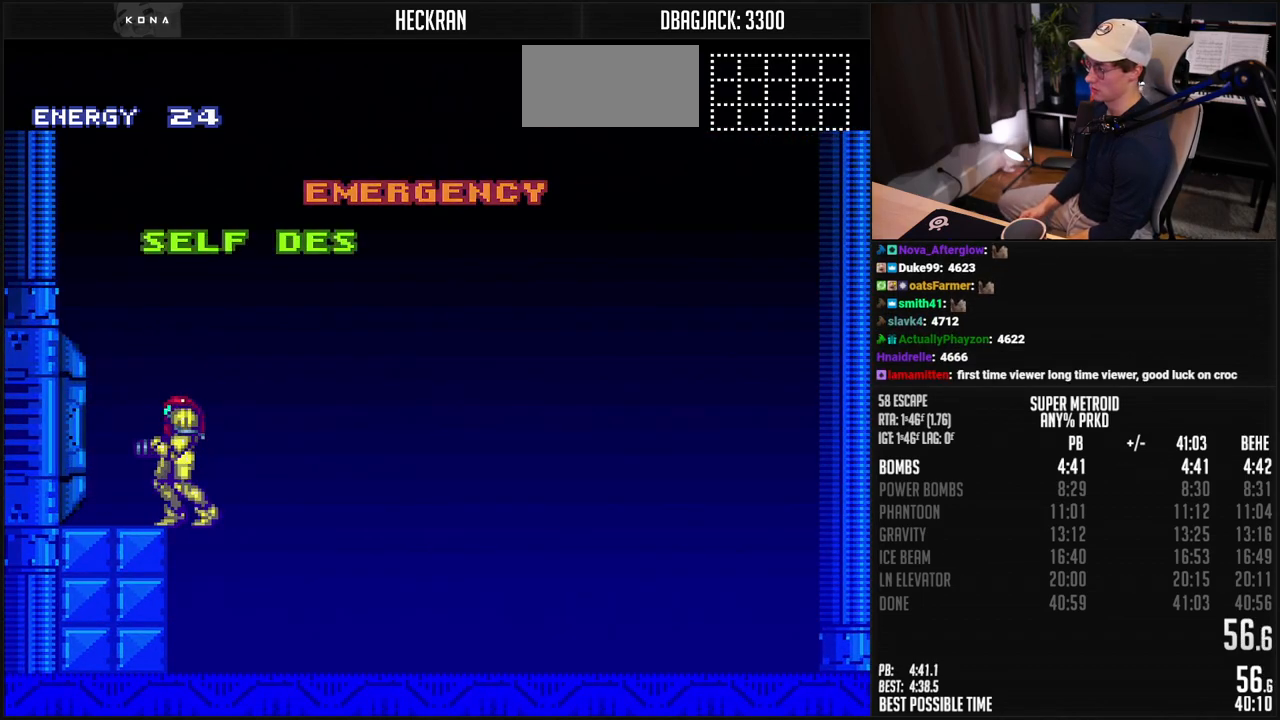
{"buttons": ["B"], "events": []}
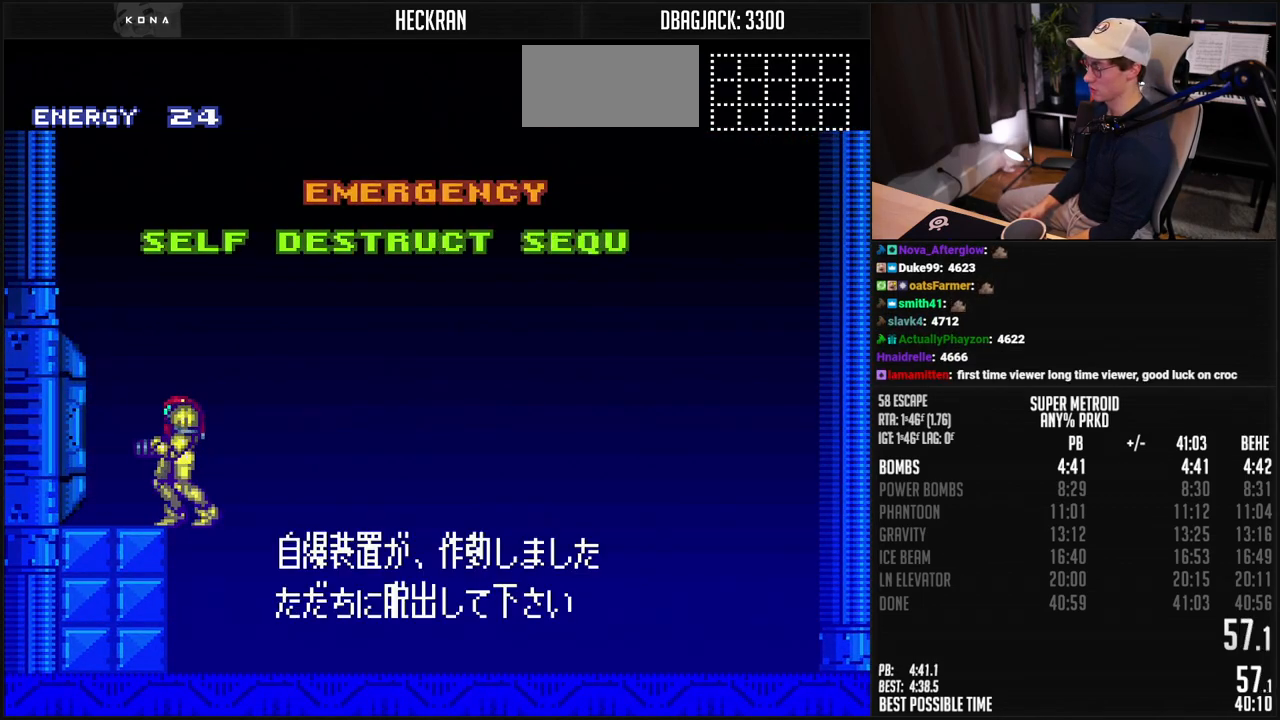
{"buttons": ["B"], "events": []}
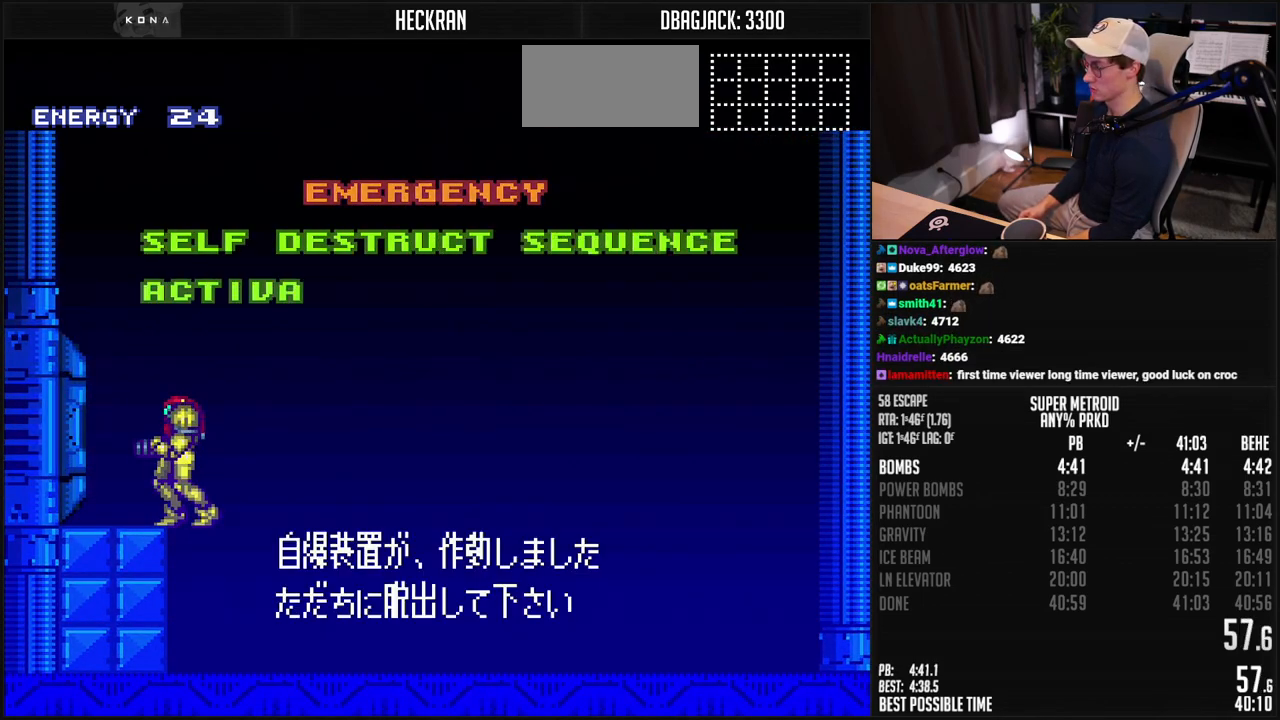
{"buttons": ["B"], "events": []}
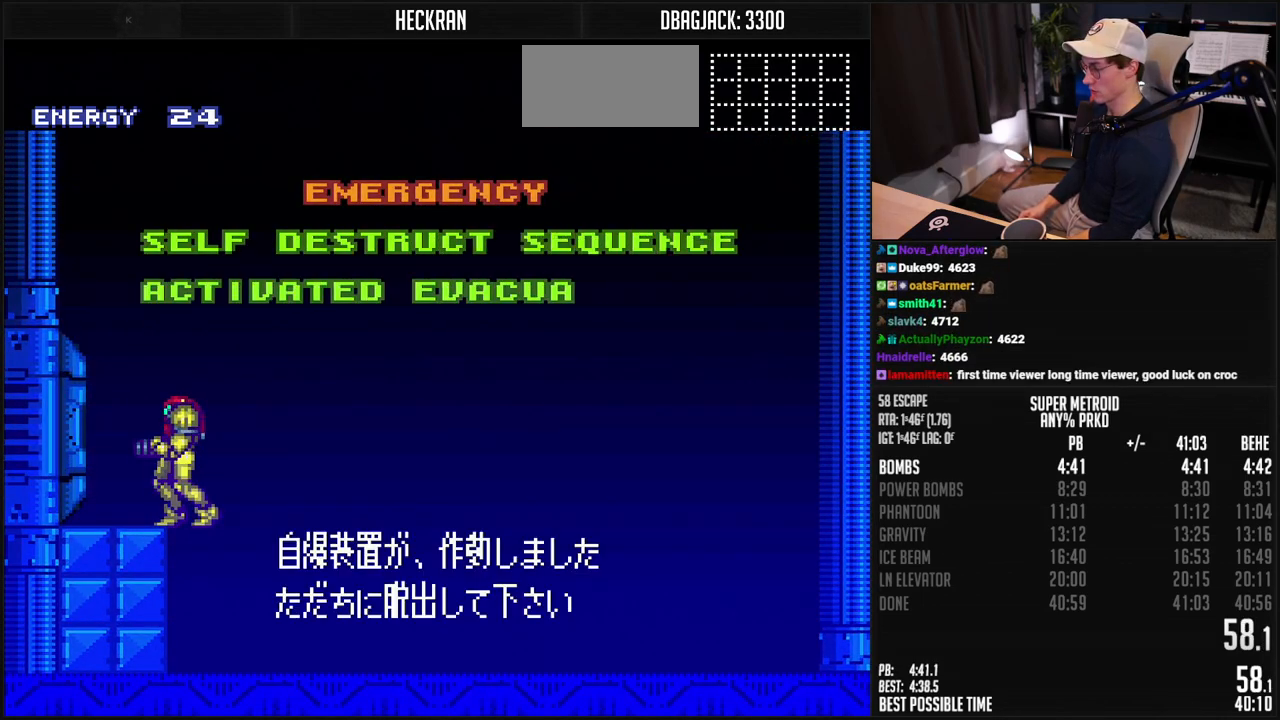
{"buttons": ["B"], "events": []}
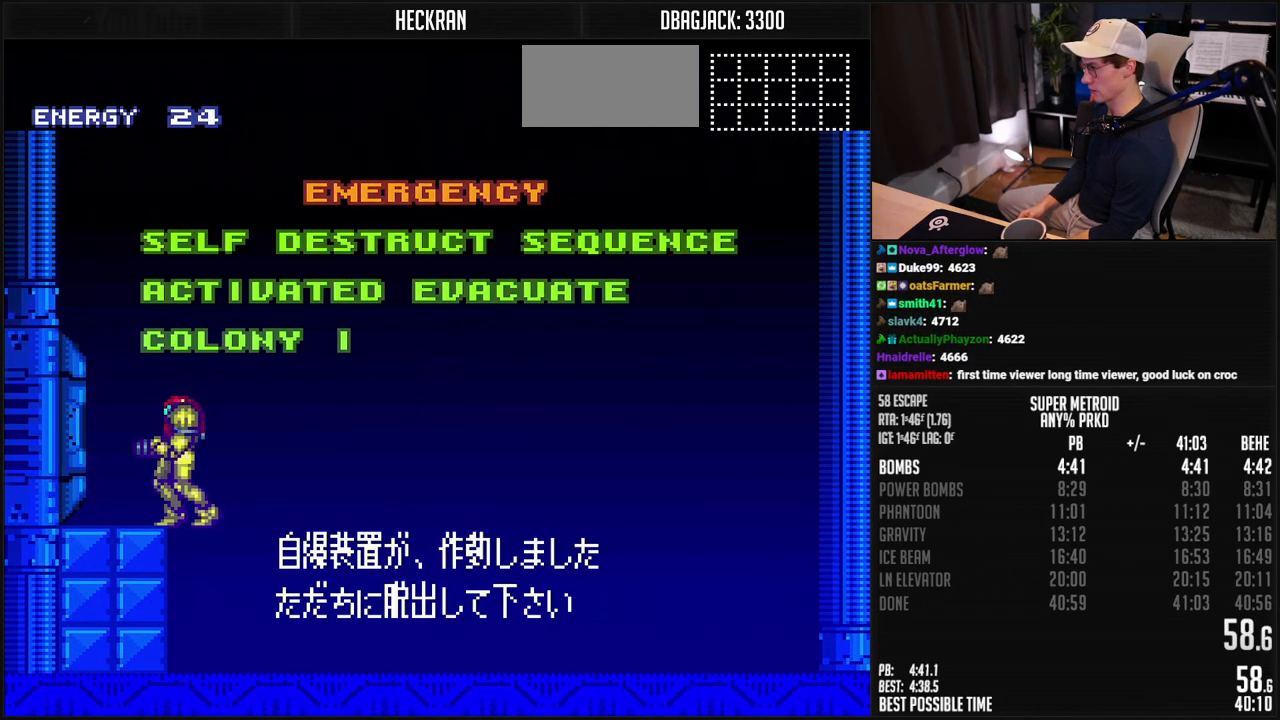
{"buttons": ["B"], "events": []}
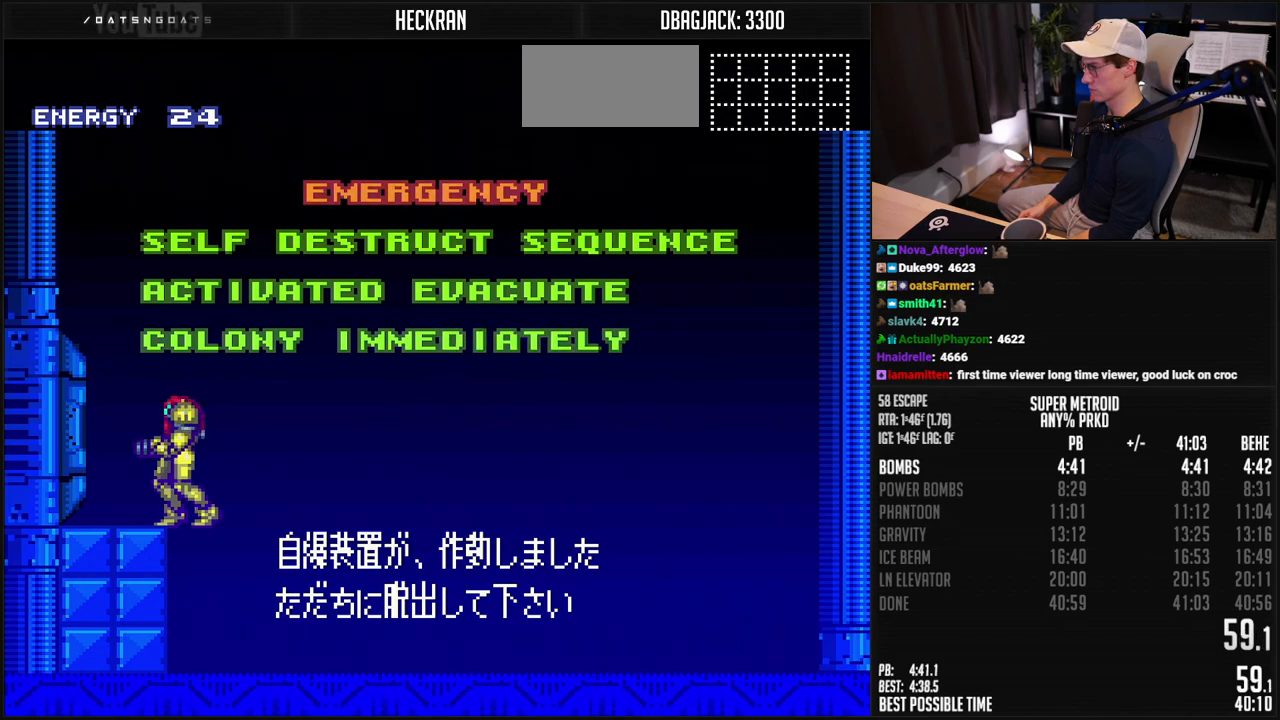
{"buttons": ["B", "DPAD_LEFT"], "events": [[233, "DPAD_LEFT", "down"]]}